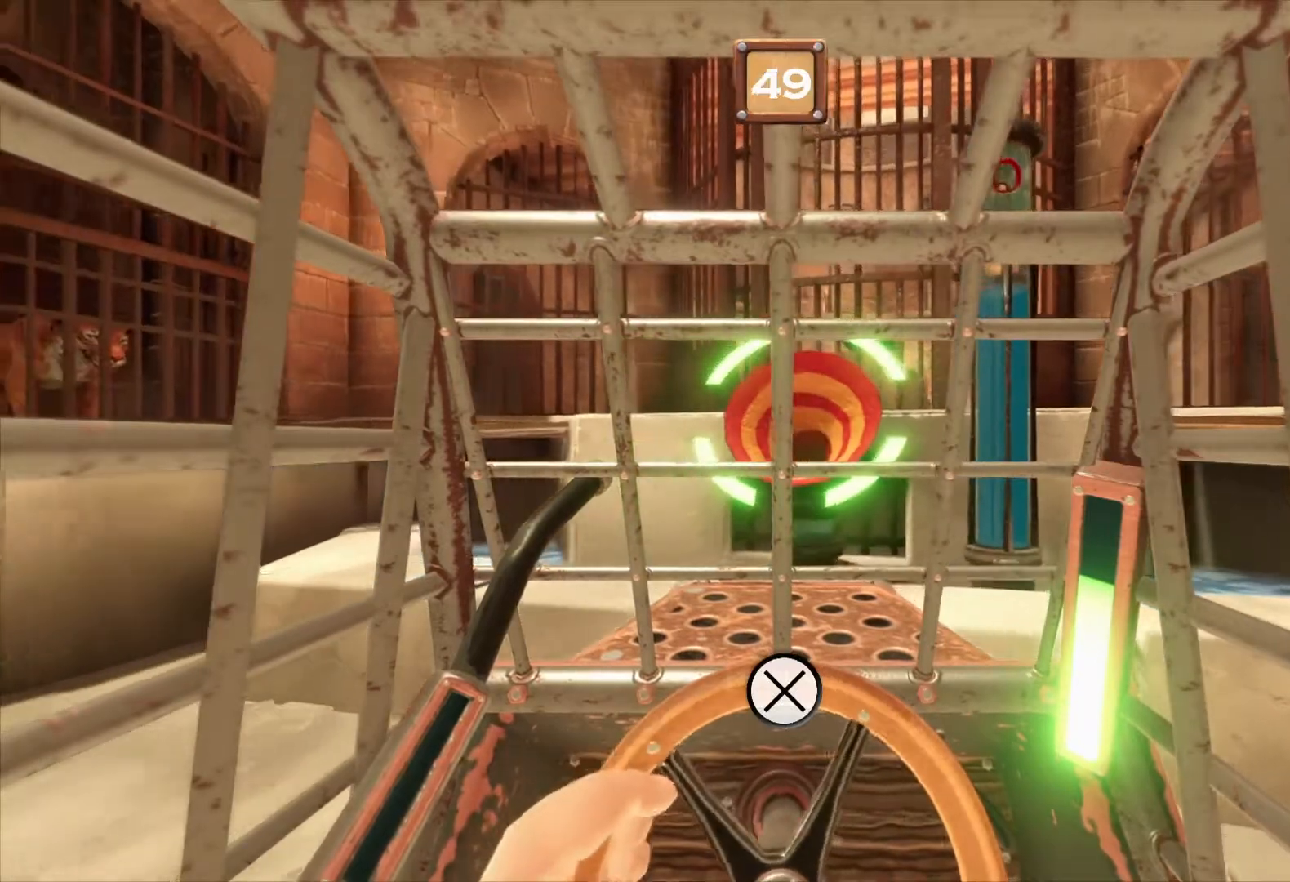
Gameplay with a controller (PlayStation layout); each line is a JSON object with the inputs held at the frame after it. "events" lists button and stick changes between this image and that frame as [ms after this image, input, new state], when the widget could be followed in between. Not read: CROSS L1 L2 L3 R2 R3 left_stick.
{"buttons": ["R1"], "right_stick": "center", "events": []}
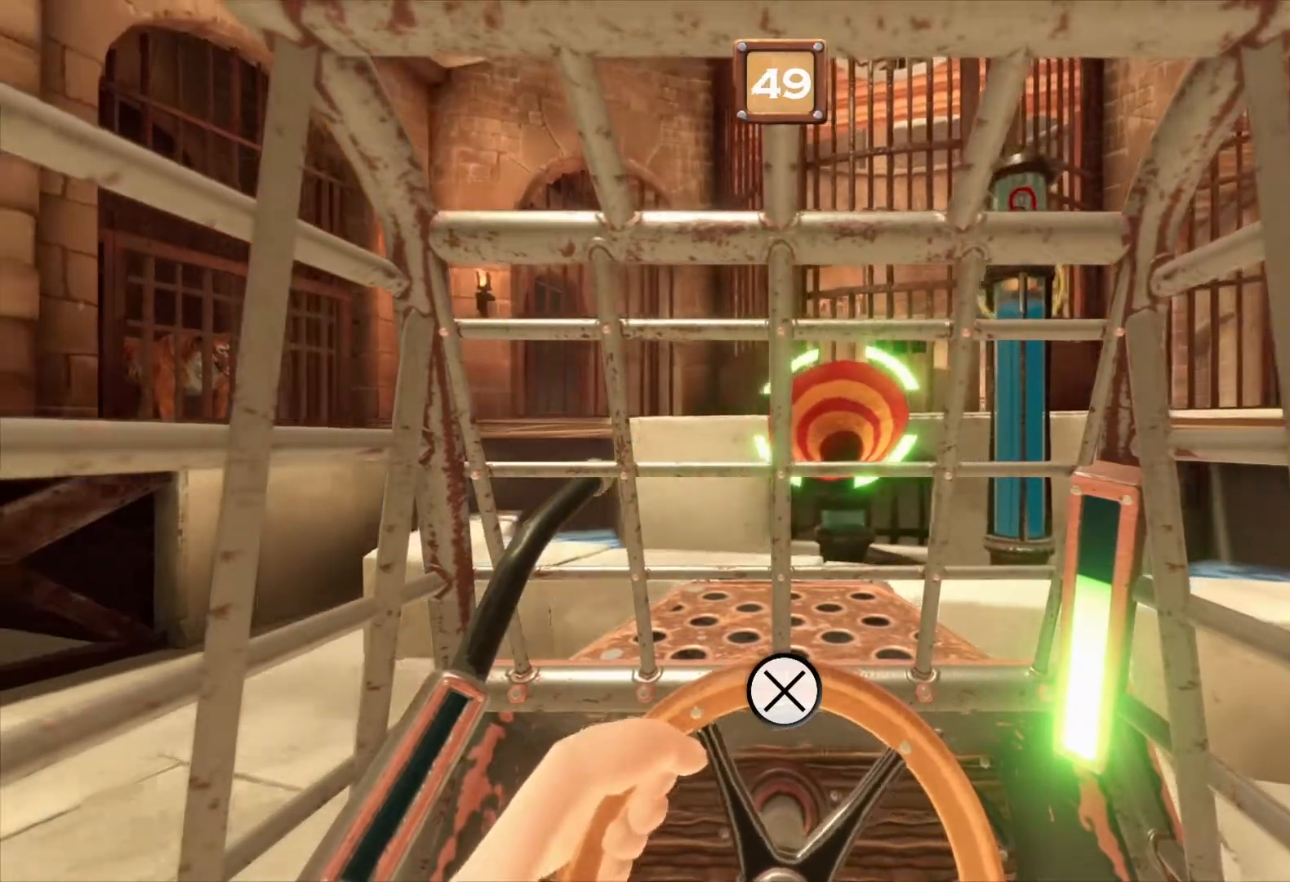
{"buttons": ["R1"], "right_stick": "center"}
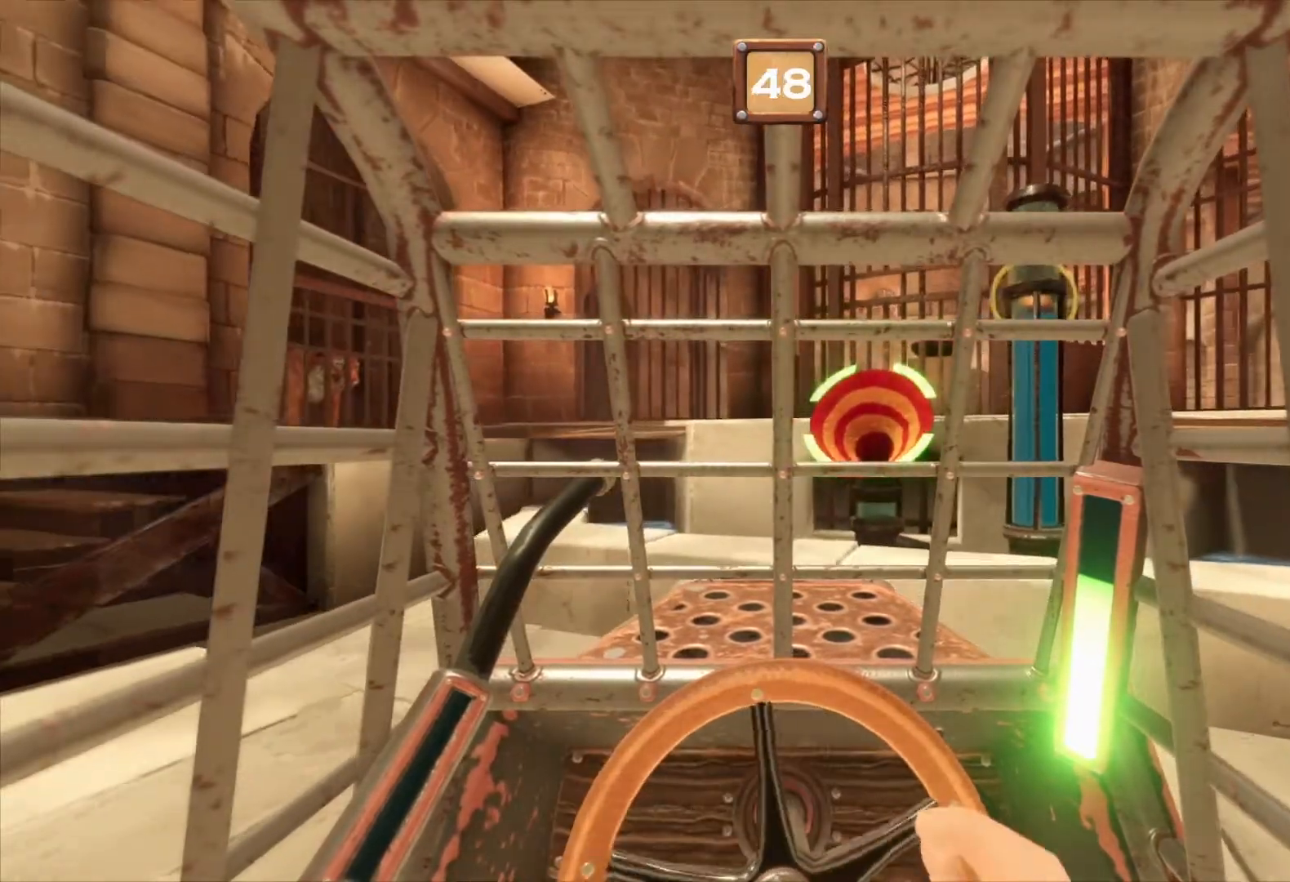
{"buttons": ["R1"], "right_stick": "center", "events": []}
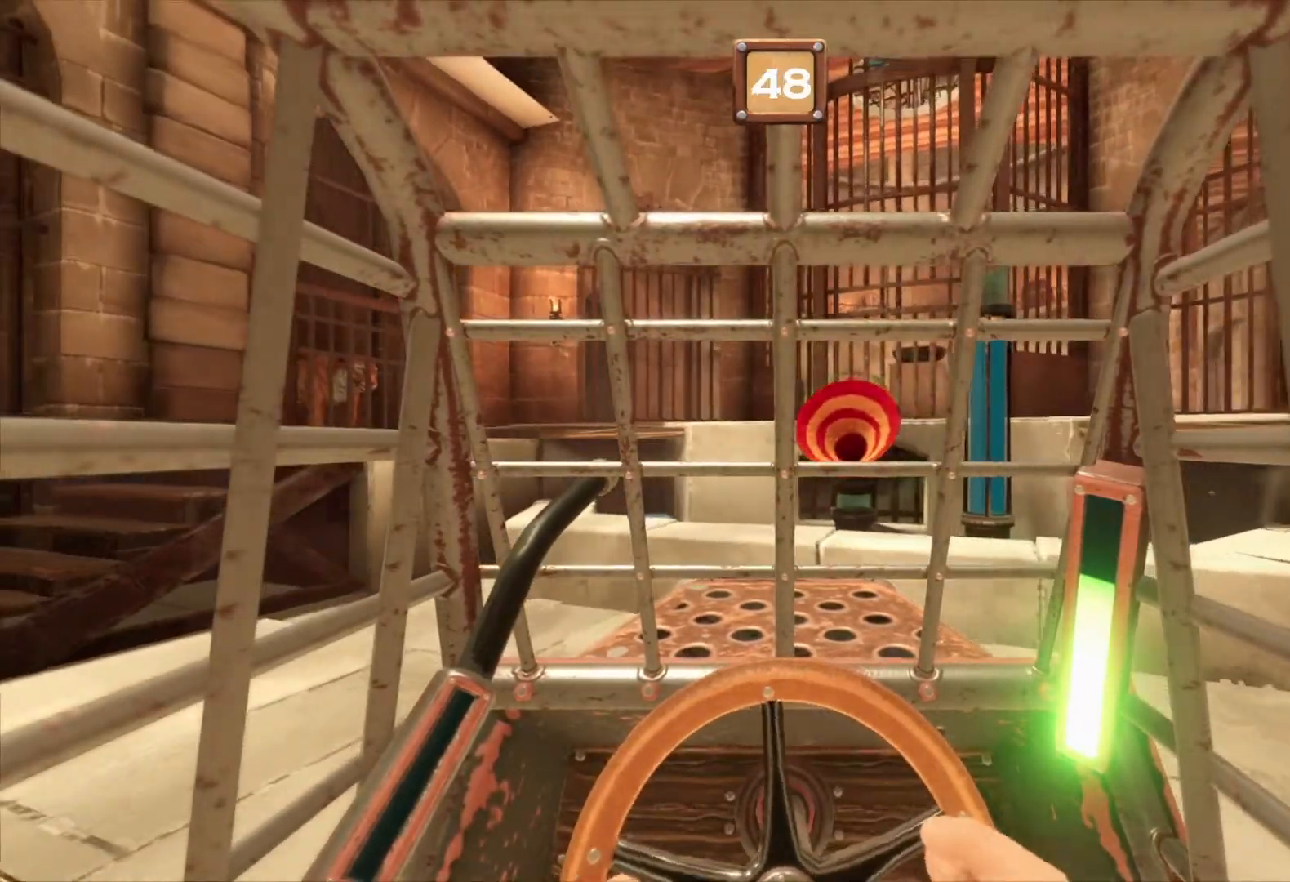
{"buttons": ["R1"], "right_stick": "center", "events": []}
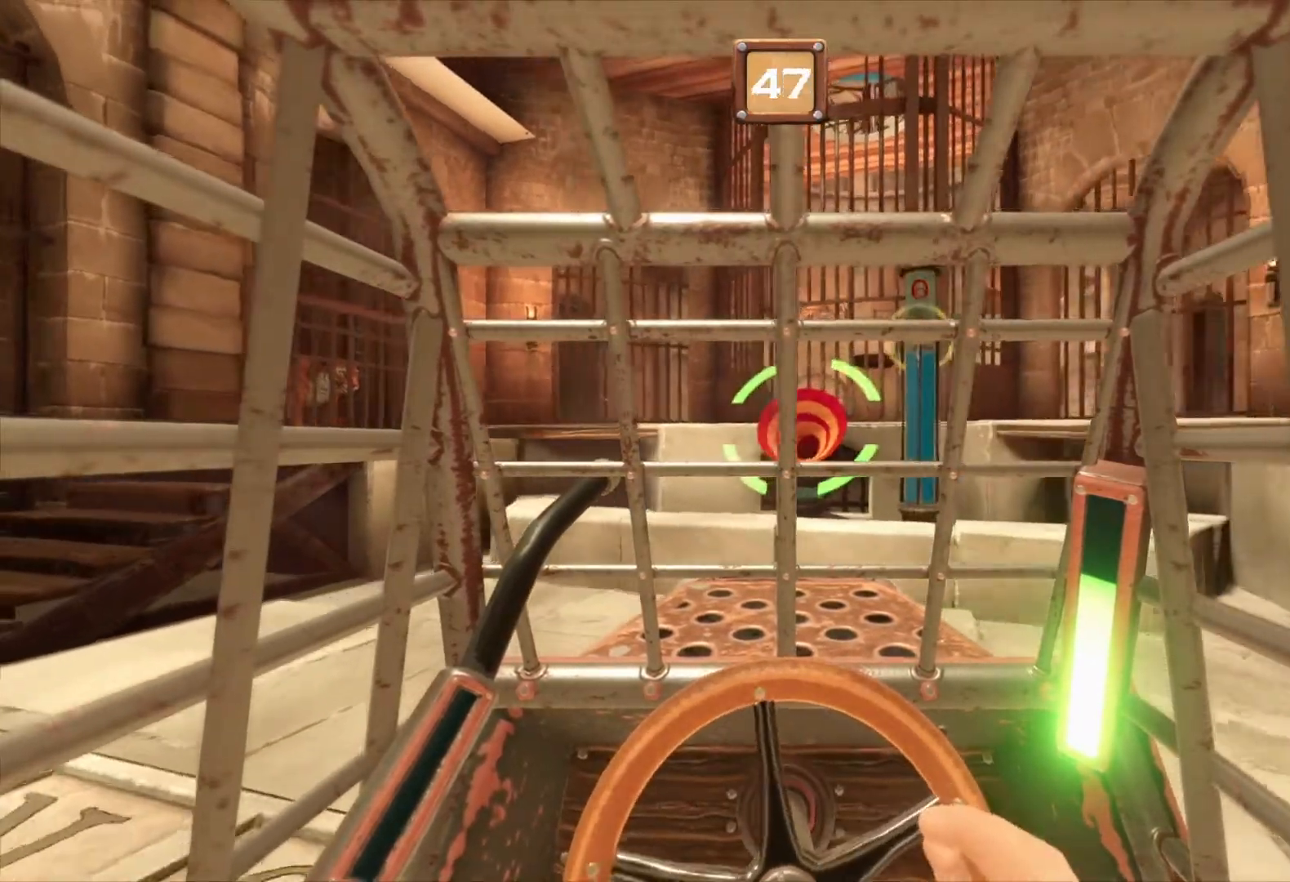
{"buttons": ["R1"], "right_stick": "center", "events": []}
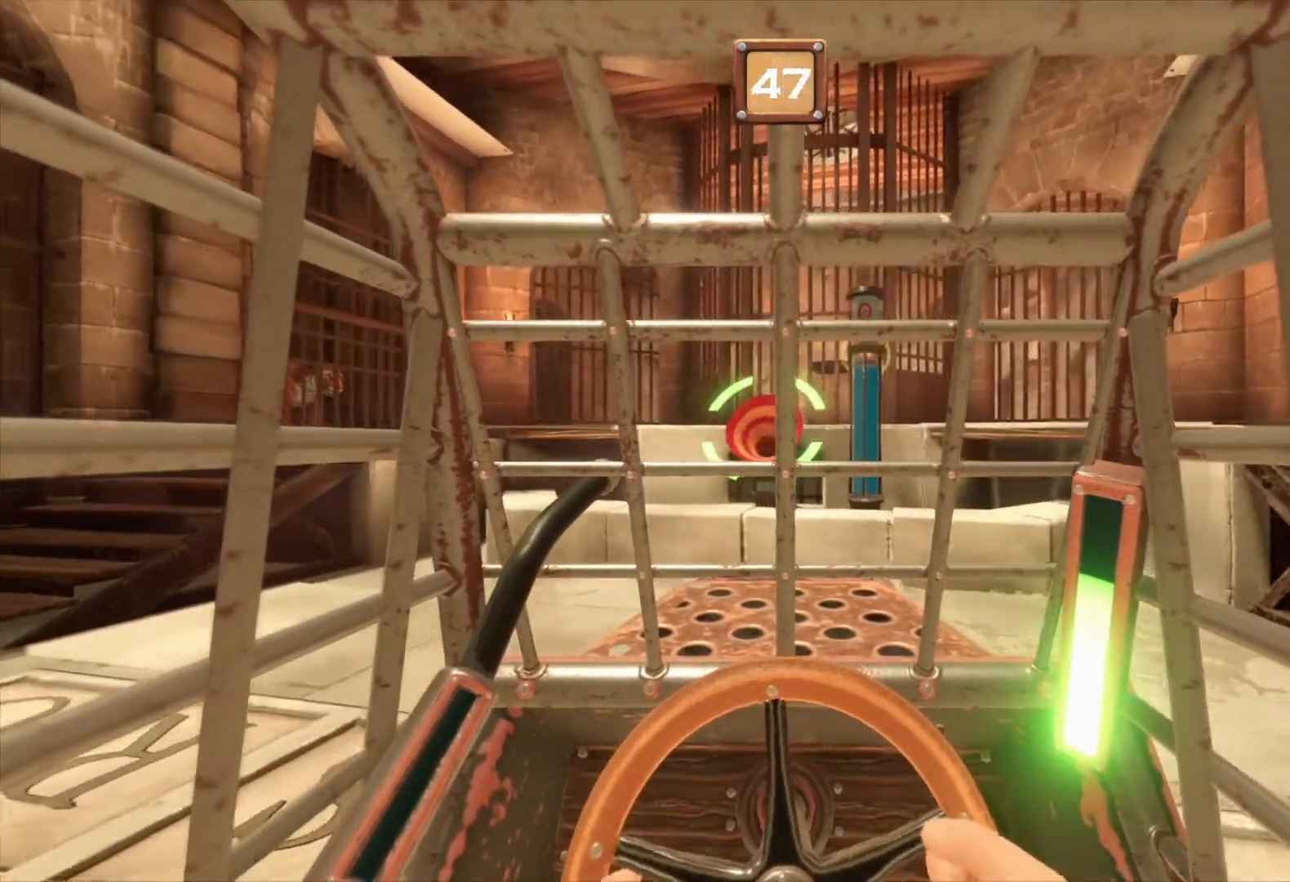
{"buttons": ["R1"], "right_stick": "center", "events": []}